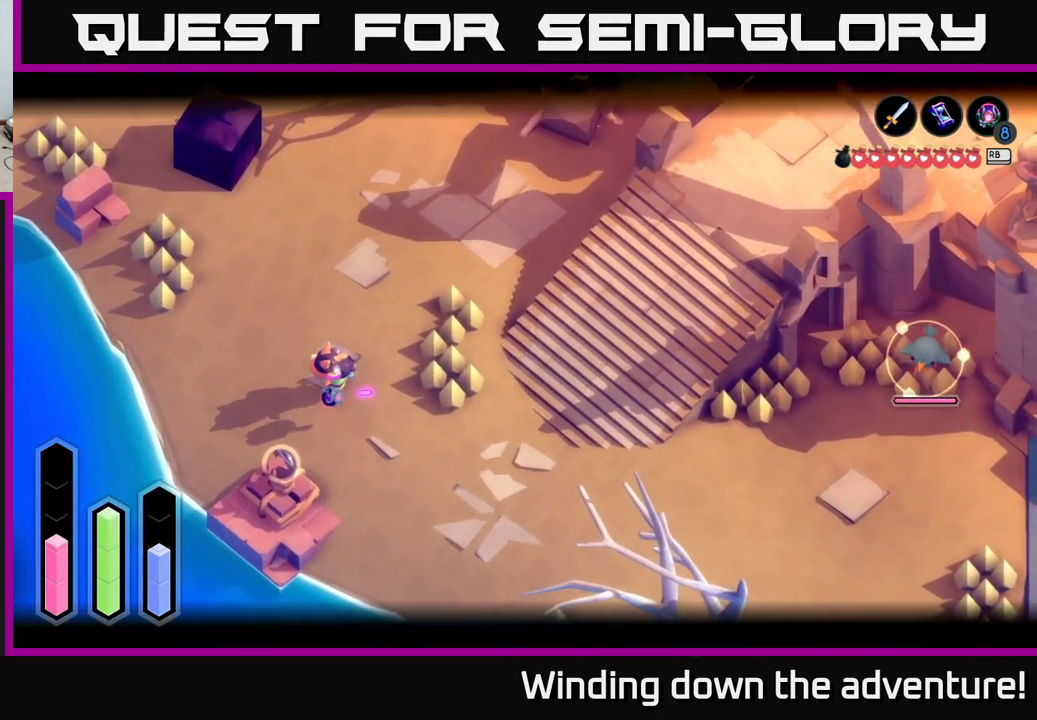
Gameplay with a controller (Xbox layout); each line is a JSON object with the inputs held at the frame after it. "events" lists button and stick changes between this image and that frame as [ms after this image, input, new state], when the widget could be followed in between.
{"buttons": ["L2"], "left_stick": "center", "right_stick": "center", "events": [[100, "left_stick", "right"], [167, "B", "up"], [450, "left_stick", "center"]]}
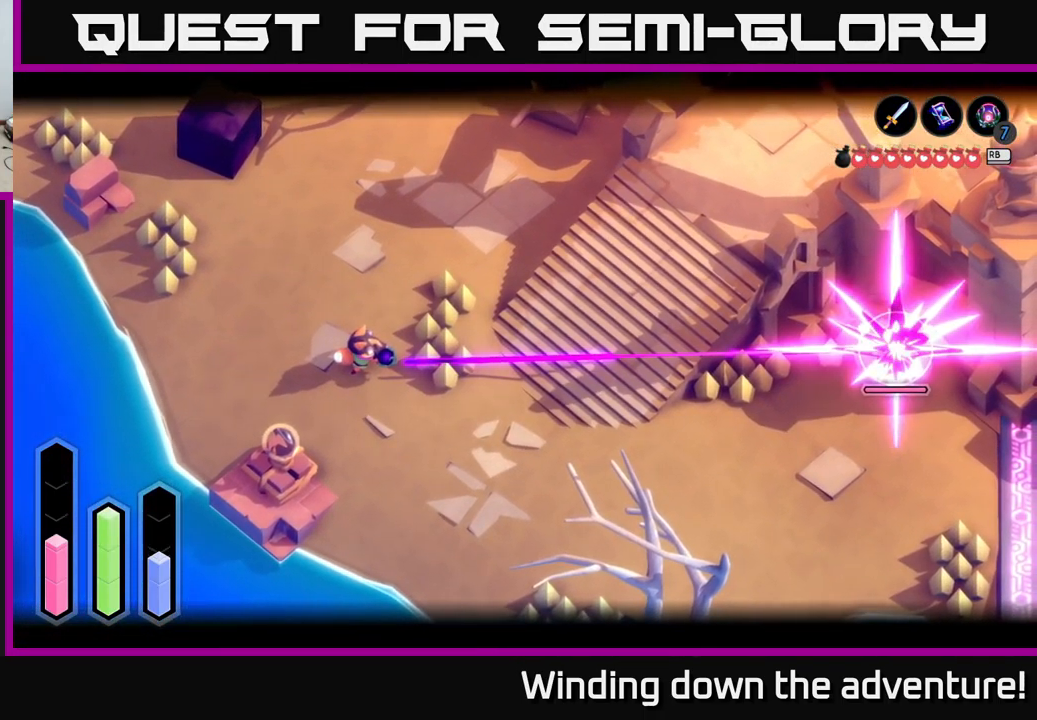
{"buttons": [], "left_stick": "right", "right_stick": "center", "events": [[117, "left_stick", "right"], [433, "L2", "up"]]}
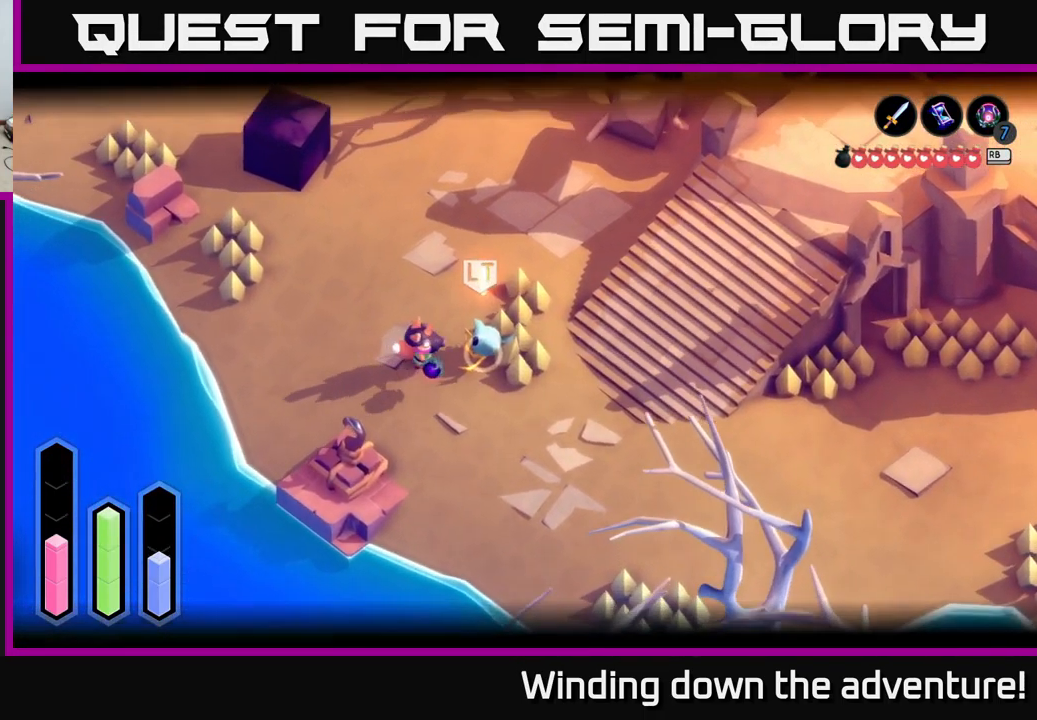
{"buttons": [], "left_stick": "right", "right_stick": "center", "events": [[183, "left_stick", "up-right"], [499, "left_stick", "right"]]}
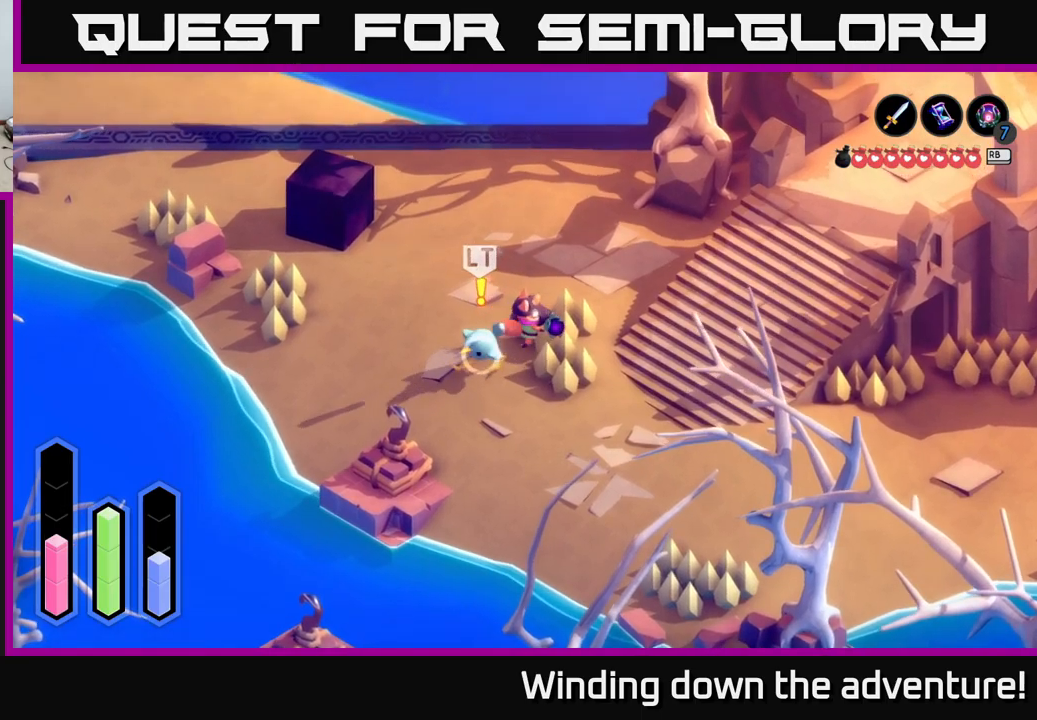
{"buttons": [], "left_stick": "down-left", "right_stick": "center", "events": [[33, "left_stick", "down-right"], [150, "left_stick", "down-left"], [217, "left_stick", "up-left"], [383, "left_stick", "down-left"]]}
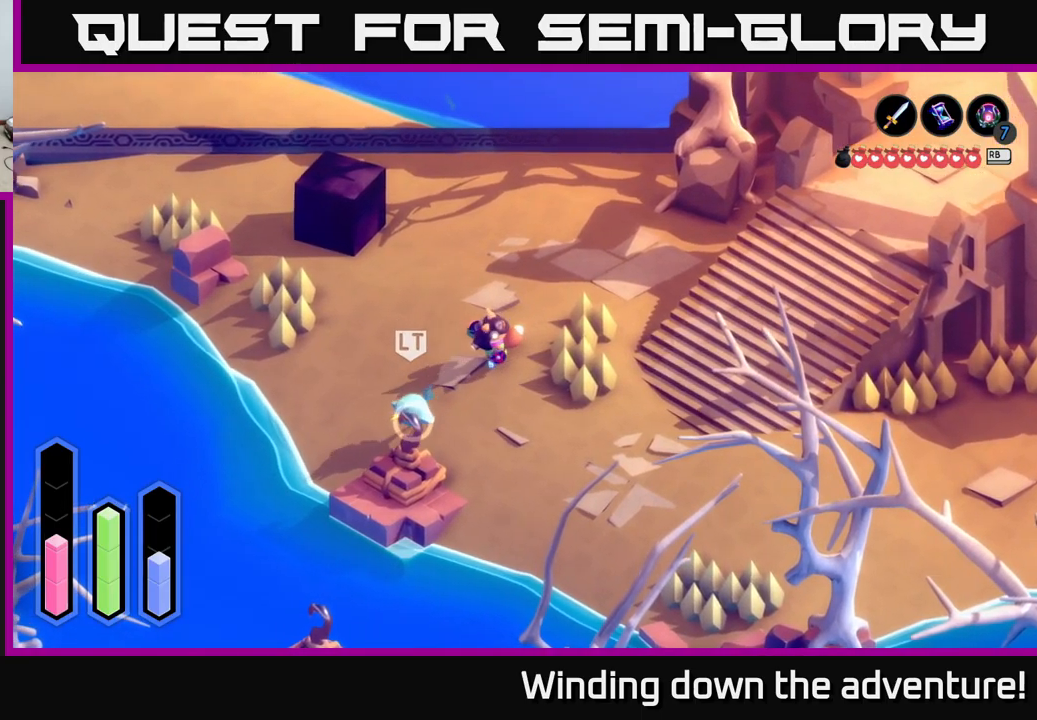
{"buttons": ["A"], "left_stick": "down-left", "right_stick": "center", "events": [[83, "left_stick", "left"], [117, "A", "down"], [217, "left_stick", "down-left"]]}
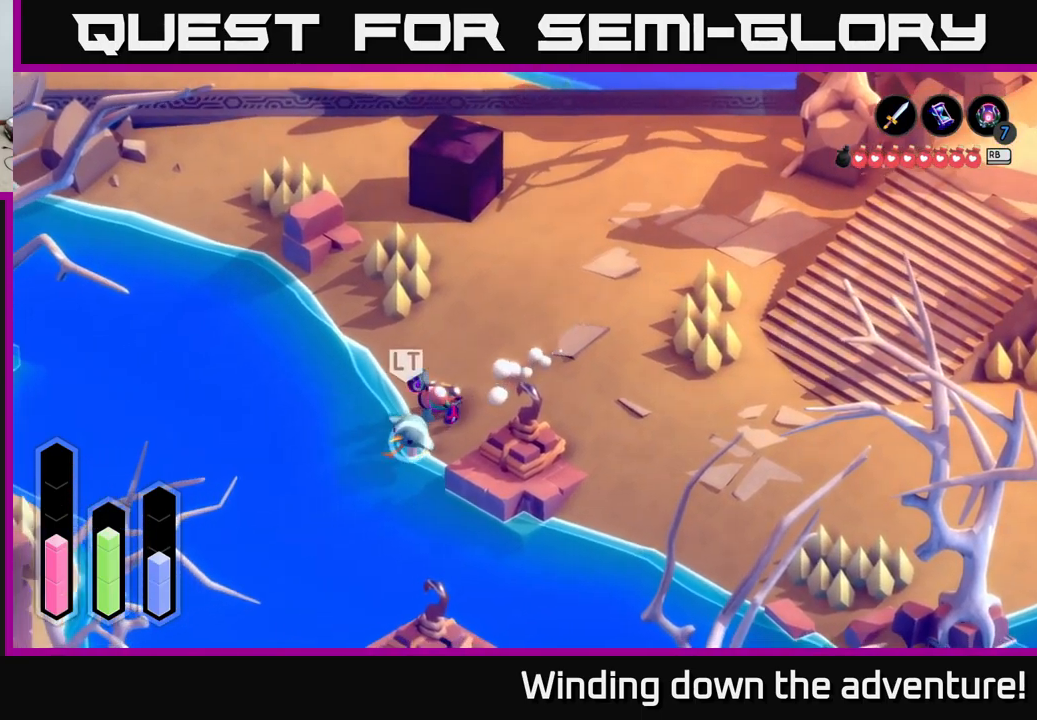
{"buttons": ["A"], "left_stick": "down-left", "right_stick": "center", "events": [[50, "left_stick", "left"], [450, "left_stick", "down-left"]]}
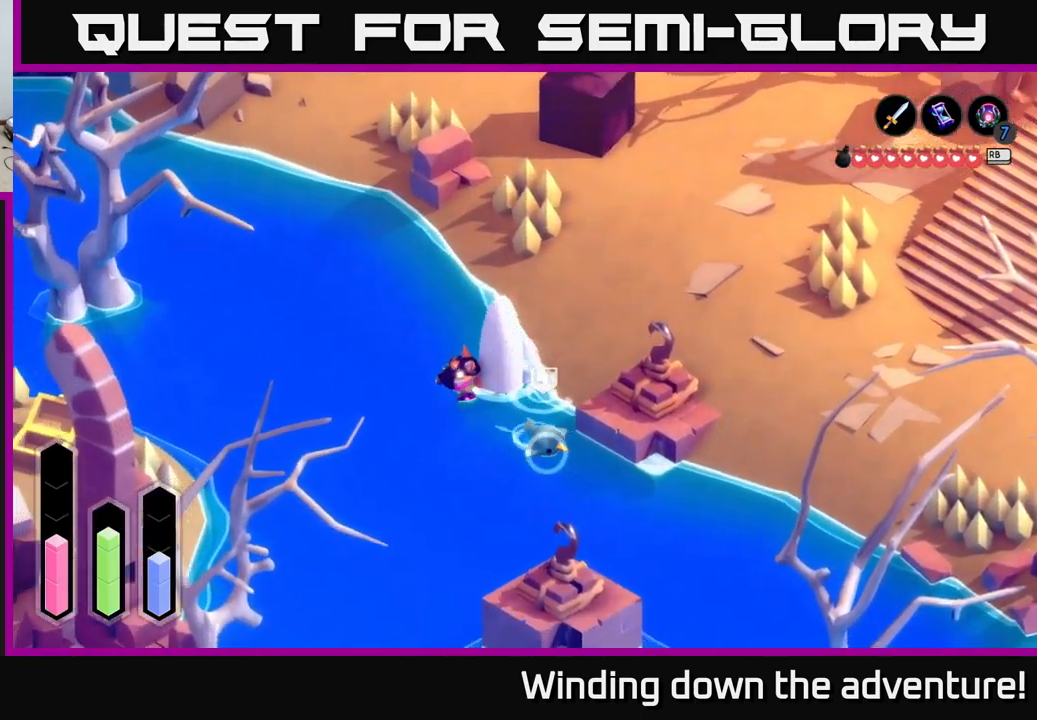
{"buttons": ["A"], "left_stick": "down", "right_stick": "center", "events": [[100, "left_stick", "down"], [267, "left_stick", "down-right"], [383, "left_stick", "down"]]}
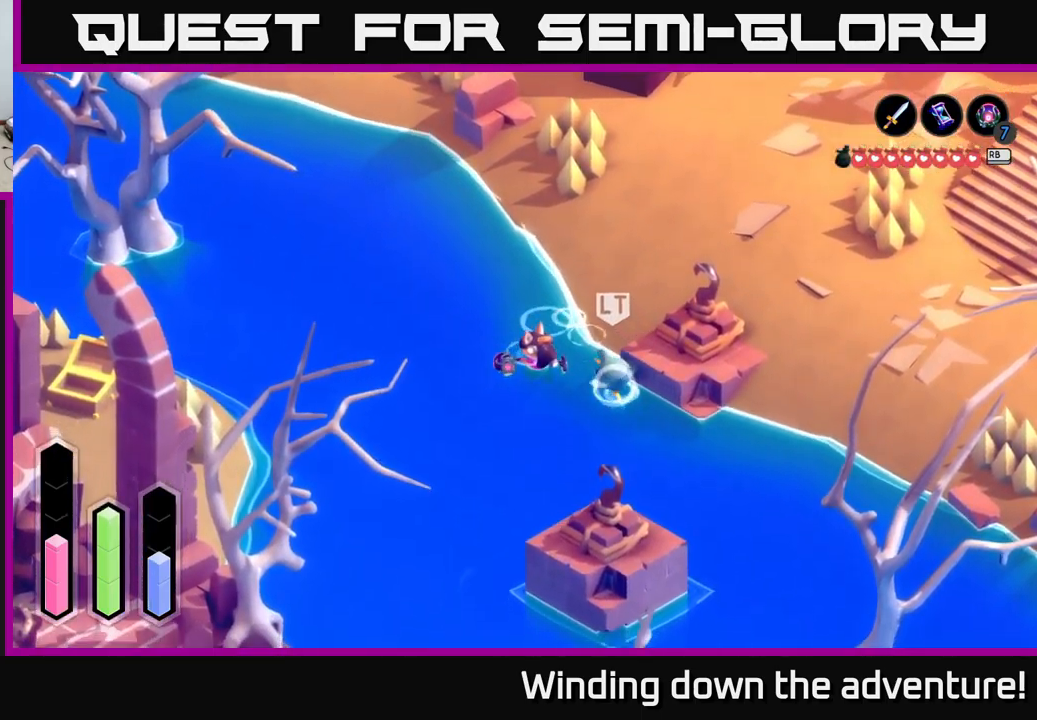
{"buttons": [], "left_stick": "up", "right_stick": "center", "events": [[117, "left_stick", "down-right"], [167, "A", "up"], [417, "left_stick", "up"]]}
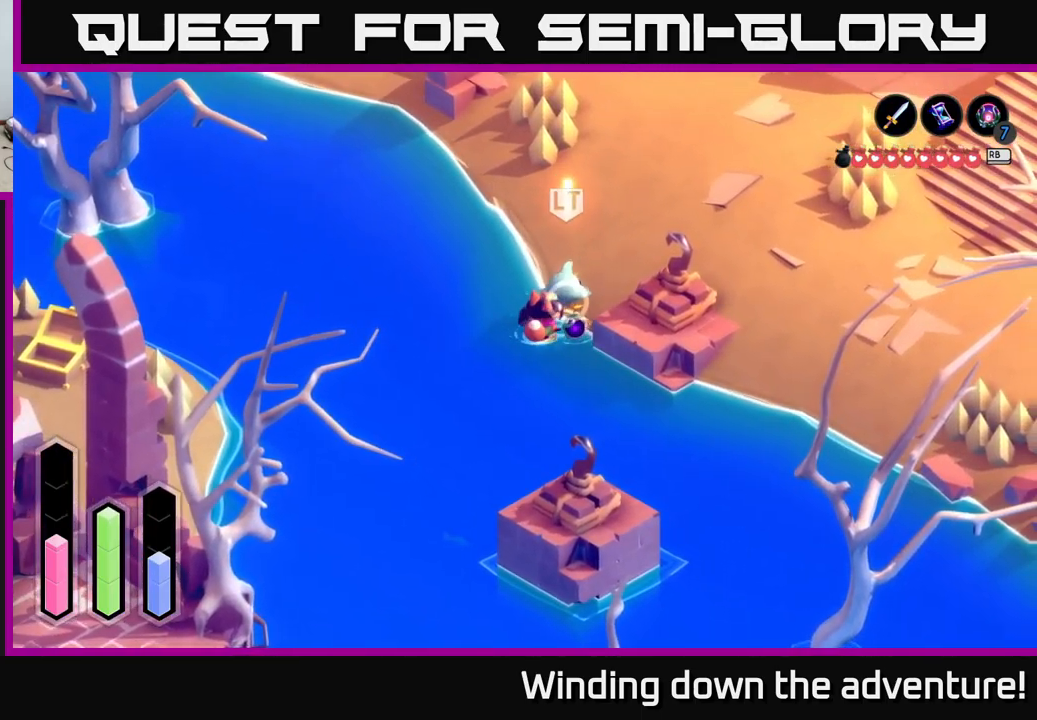
{"buttons": [], "left_stick": "up-right", "right_stick": "center", "events": [[117, "left_stick", "up-left"], [233, "left_stick", "up"], [350, "left_stick", "up-right"]]}
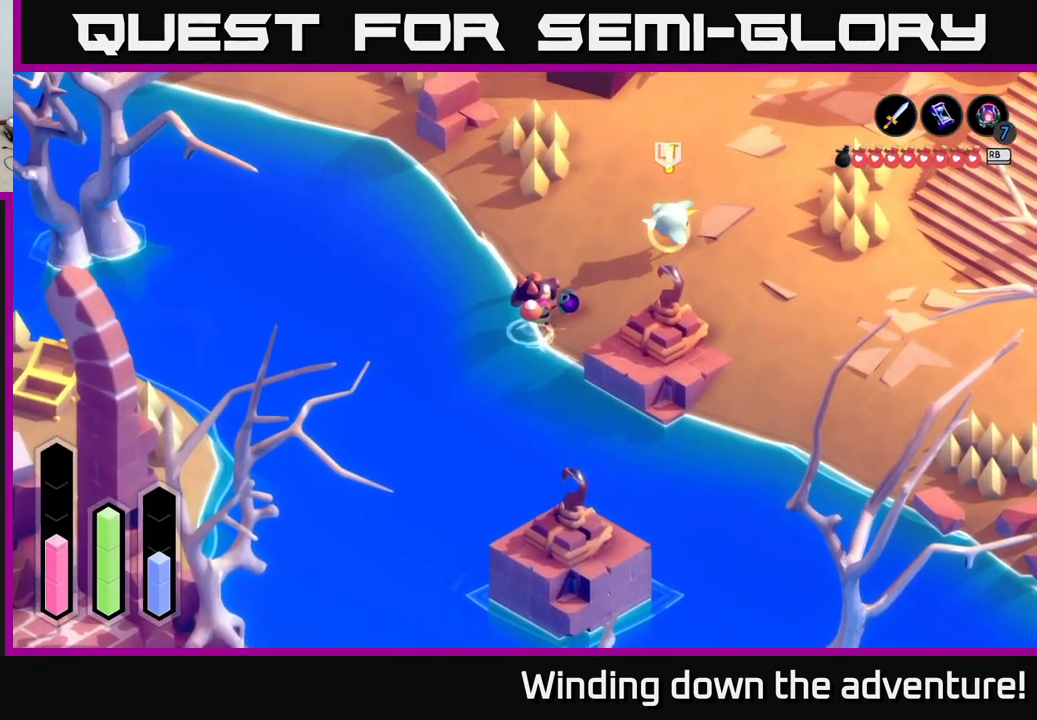
{"buttons": ["A"], "left_stick": "up-right", "right_stick": "center", "events": [[33, "left_stick", "up"], [333, "A", "down"], [483, "left_stick", "up-right"]]}
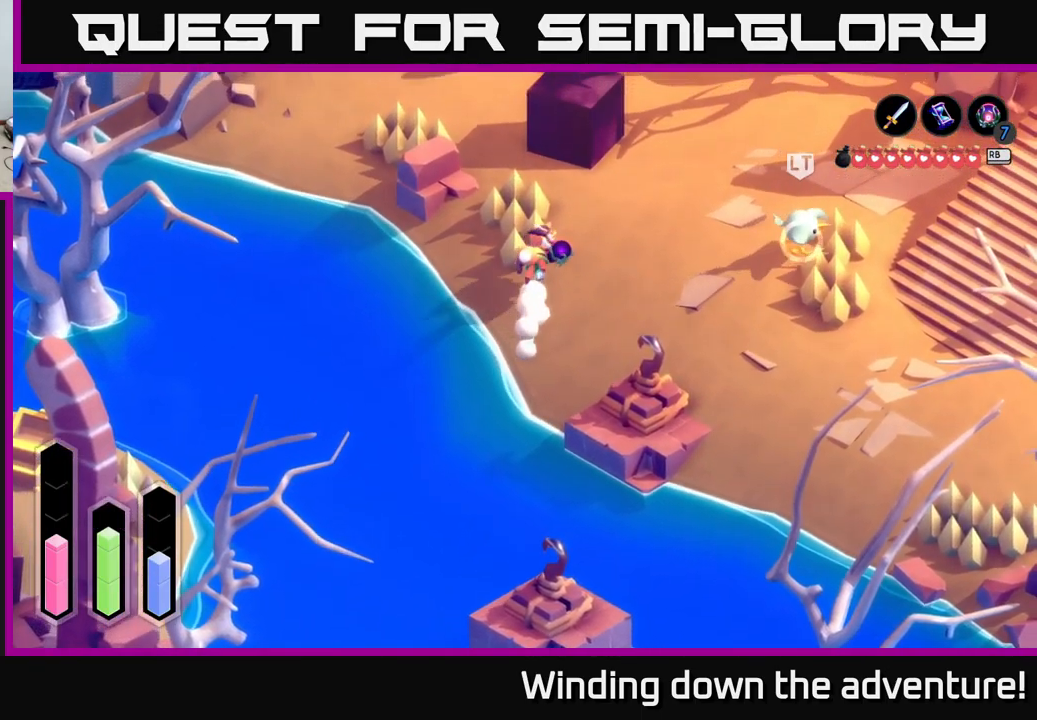
{"buttons": [], "left_stick": "down-right", "right_stick": "center", "events": [[300, "A", "up"], [333, "left_stick", "down-right"]]}
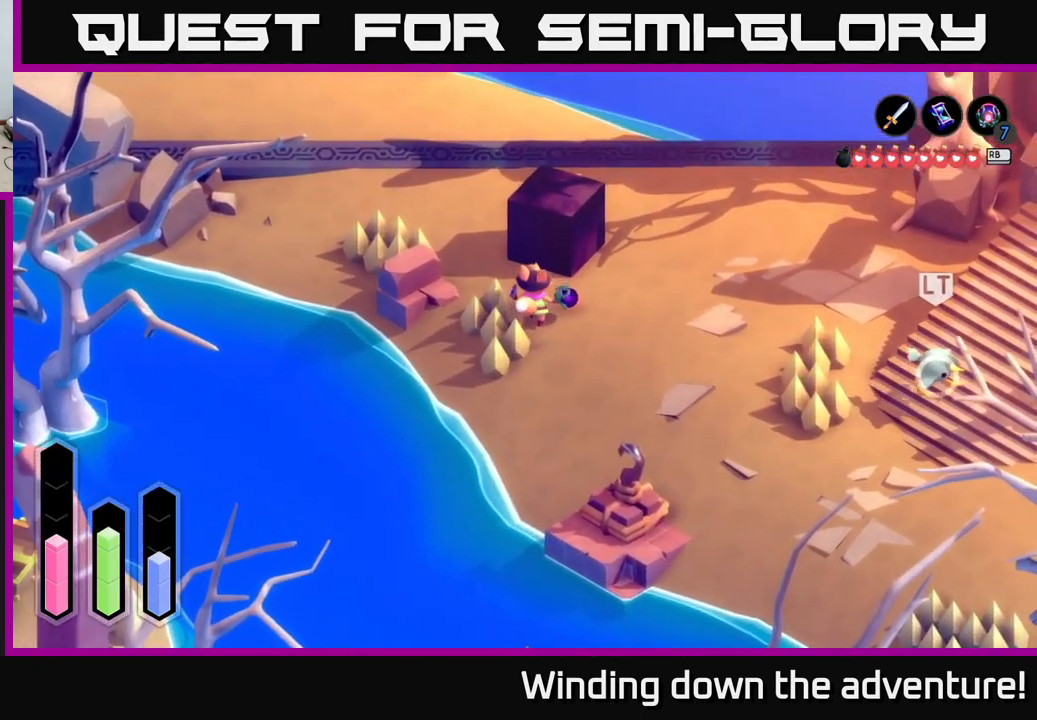
{"buttons": [], "left_stick": "down-right", "right_stick": "center", "events": []}
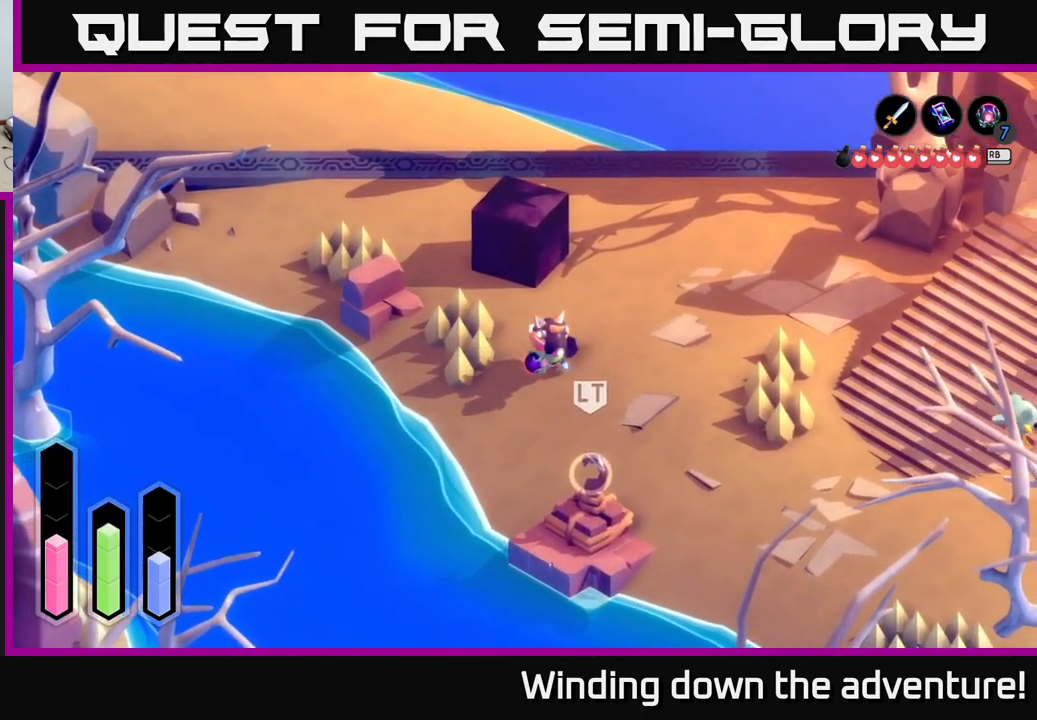
{"buttons": [], "left_stick": "down-right", "right_stick": "center", "events": []}
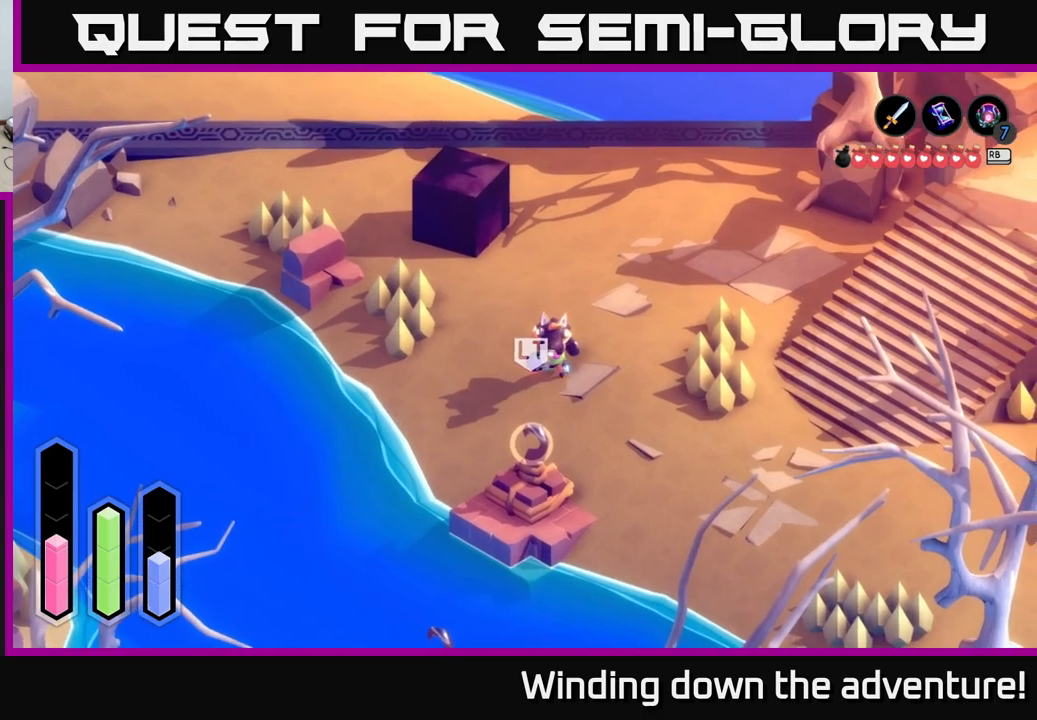
{"buttons": ["A"], "left_stick": "center", "right_stick": "center", "events": [[200, "A", "down"], [450, "left_stick", "center"]]}
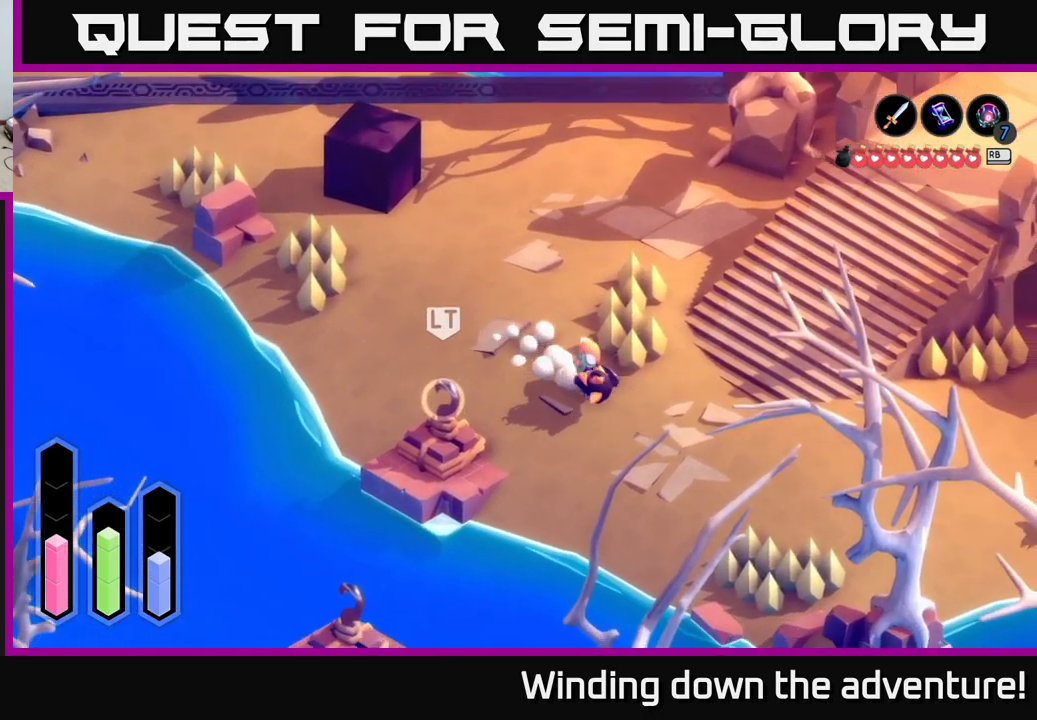
{"buttons": [], "left_stick": "down-right", "right_stick": "center", "events": [[67, "left_stick", "down-right"], [334, "A", "up"]]}
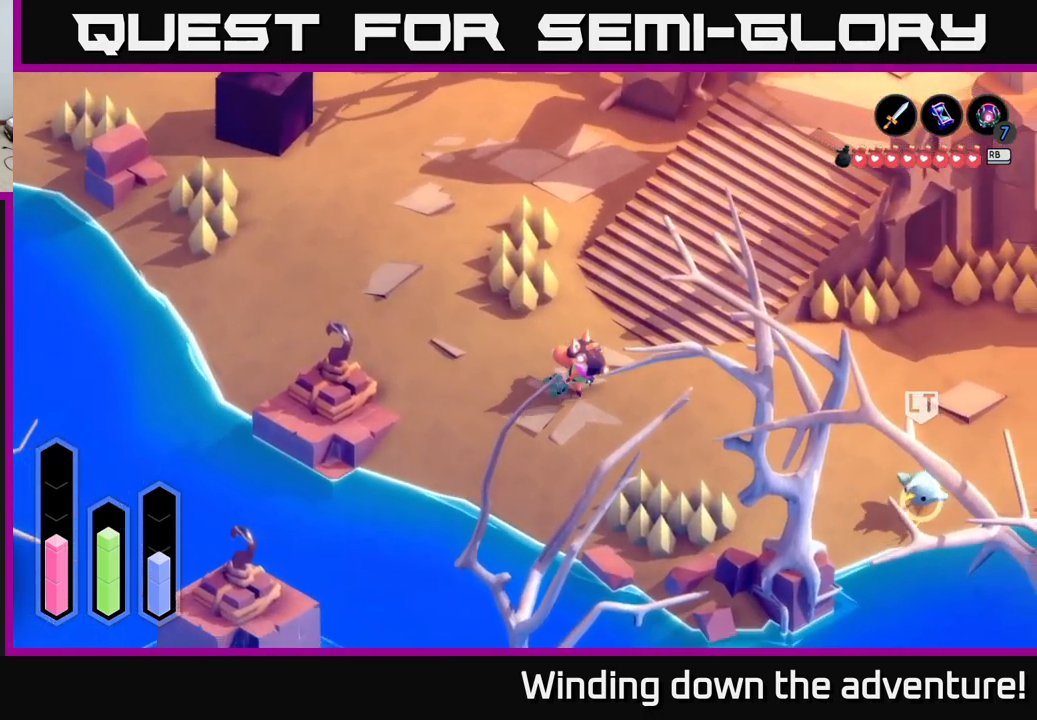
{"buttons": [], "left_stick": "up-right", "right_stick": "center", "events": [[134, "left_stick", "up-right"], [200, "left_stick", "up"], [434, "left_stick", "up-right"]]}
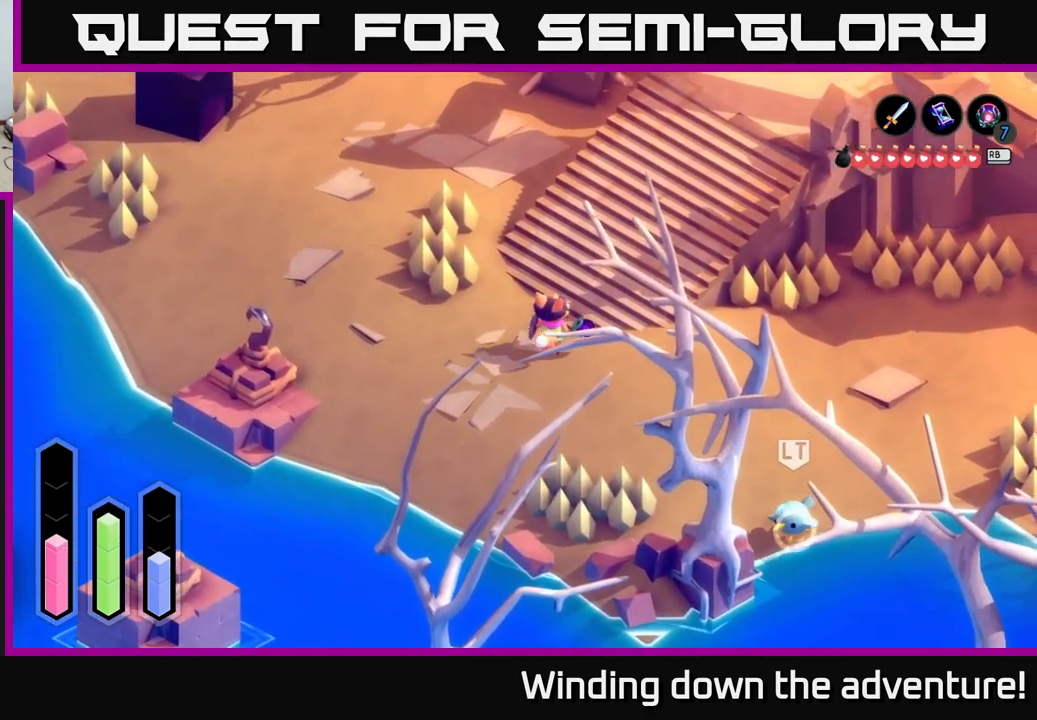
{"buttons": [], "left_stick": "up-right", "right_stick": "center", "events": []}
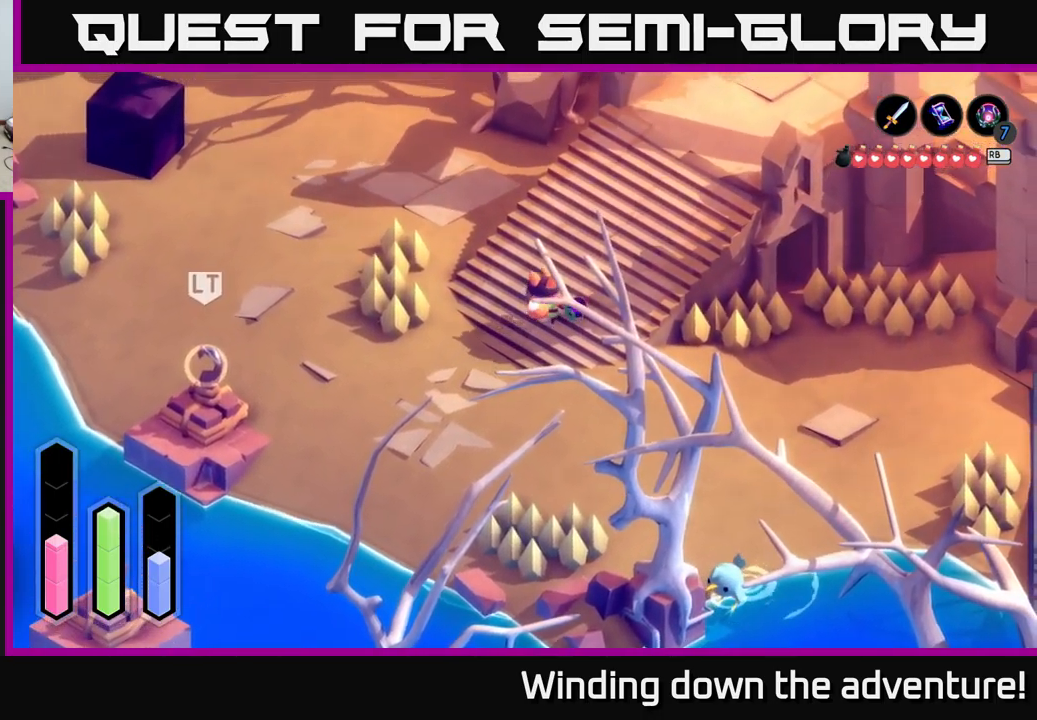
{"buttons": ["L2"], "left_stick": "up-right", "right_stick": "center", "events": [[184, "L2", "down"]]}
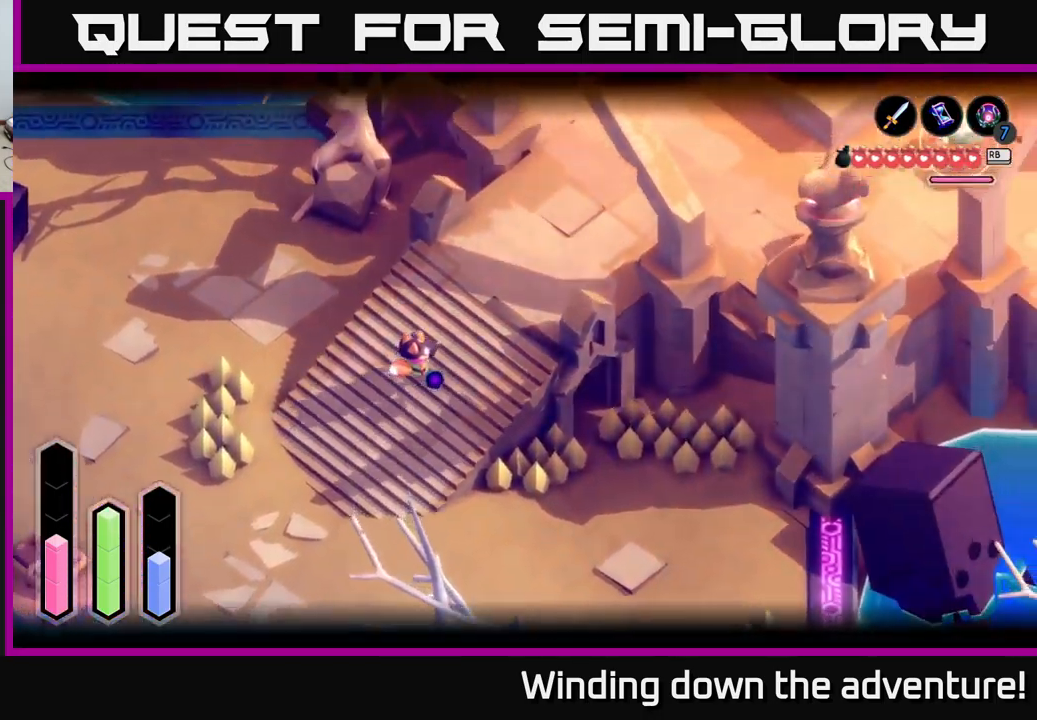
{"buttons": ["L2"], "left_stick": "right", "right_stick": "center", "events": [[100, "right_stick", "down"], [334, "right_stick", "center"], [350, "left_stick", "right"]]}
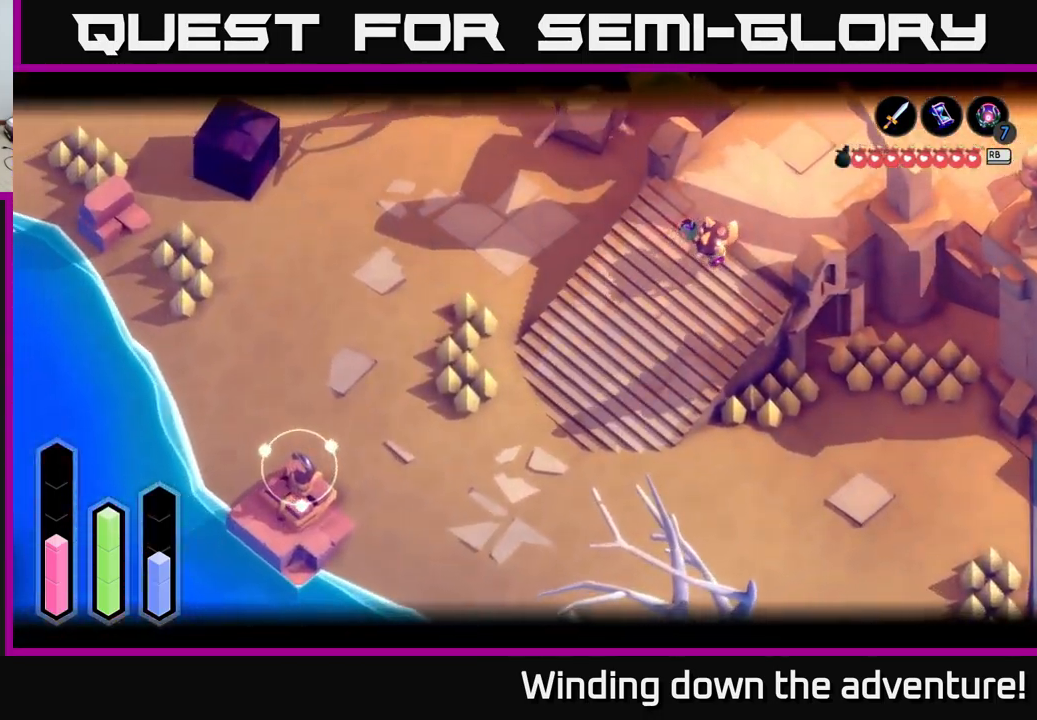
{"buttons": ["L2"], "left_stick": "down", "right_stick": "center", "events": [[234, "right_stick", "down"], [300, "left_stick", "center"], [400, "left_stick", "down"], [400, "right_stick", "center"]]}
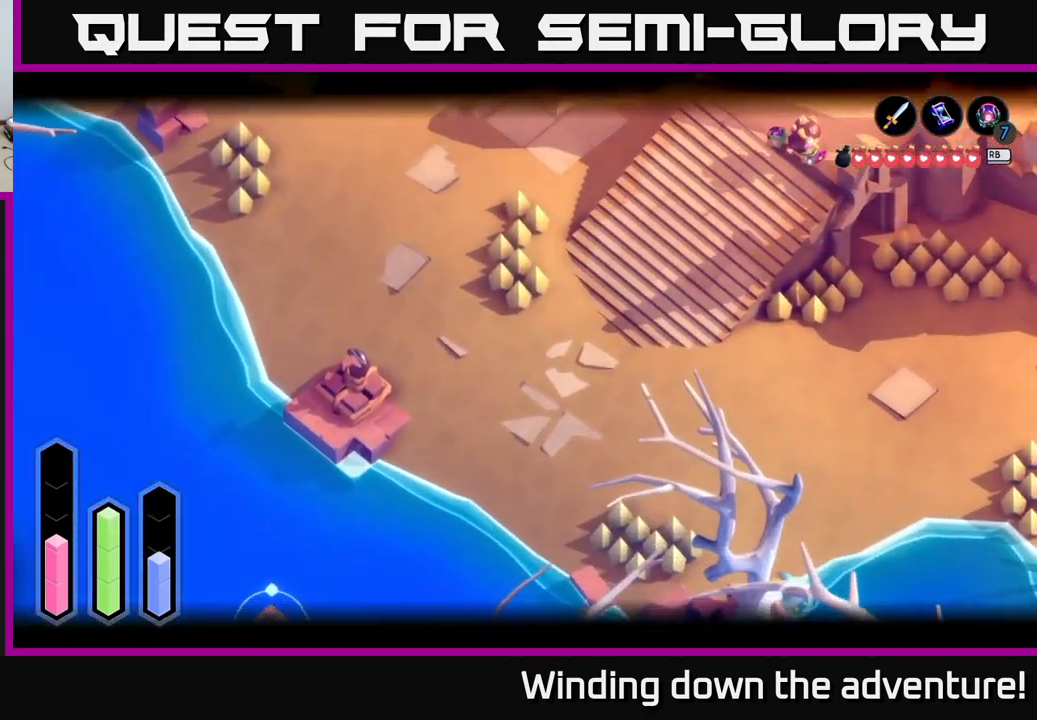
{"buttons": ["L2"], "left_stick": "up", "right_stick": "center", "events": [[34, "left_stick", "center"], [217, "left_stick", "up"]]}
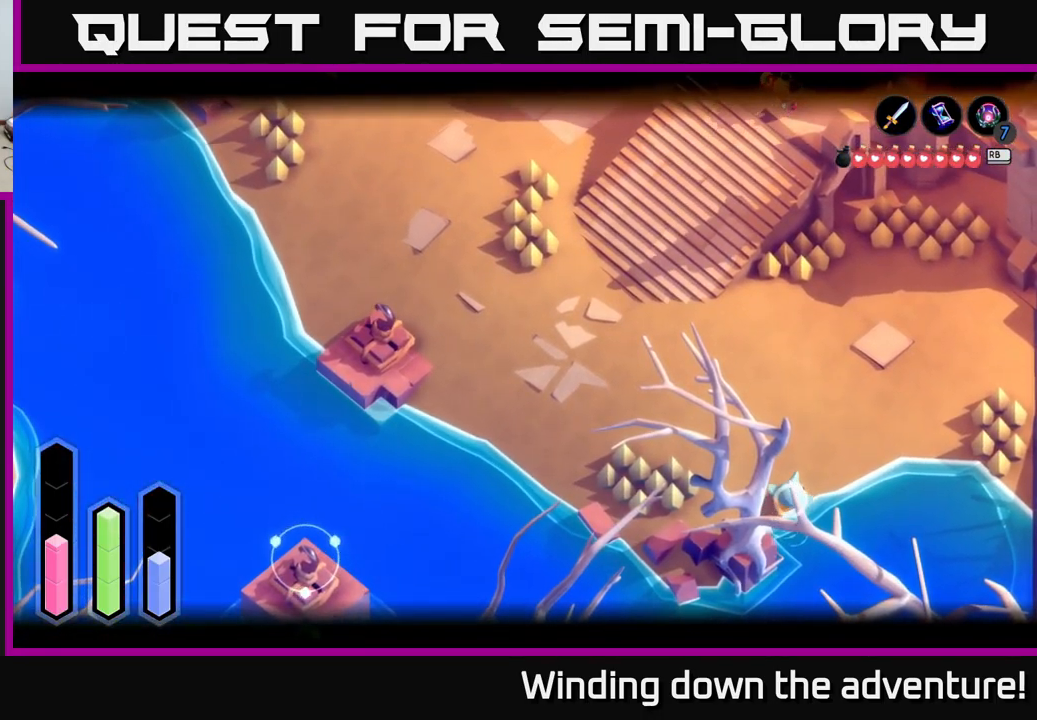
{"buttons": ["L2"], "left_stick": "center", "right_stick": "center", "events": [[67, "left_stick", "right"], [184, "right_stick", "down"], [200, "left_stick", "center"], [334, "right_stick", "center"]]}
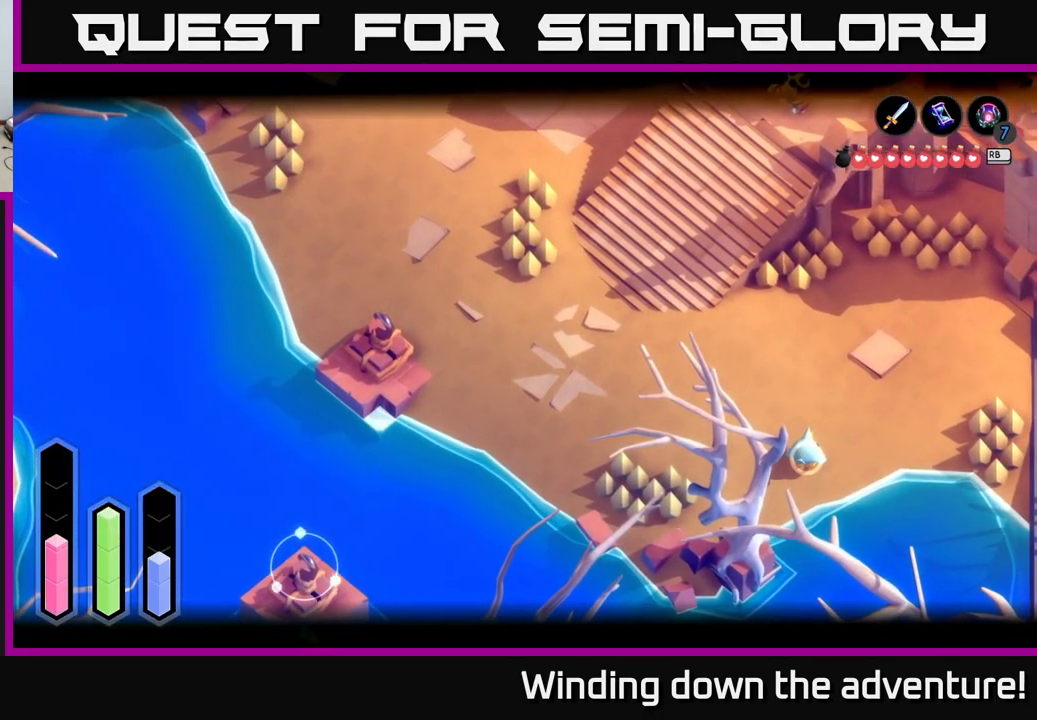
{"buttons": ["L2"], "left_stick": "center", "right_stick": "center", "events": [[67, "right_stick", "down-right"], [300, "right_stick", "center"]]}
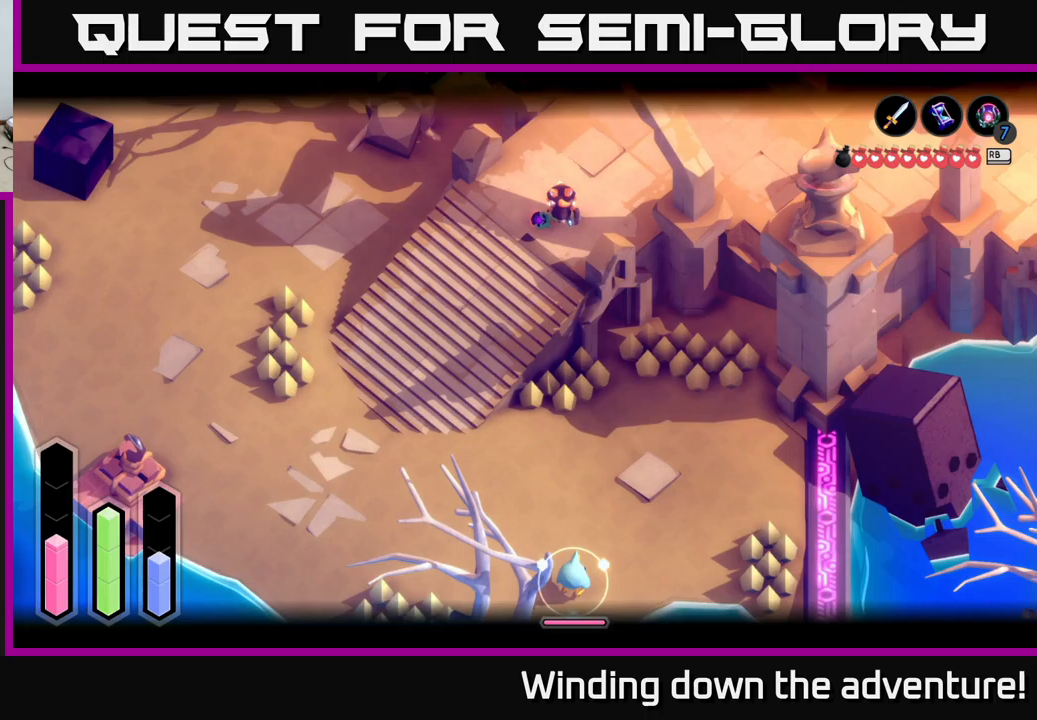
{"buttons": ["L2"], "left_stick": "center", "right_stick": "center", "events": [[50, "left_stick", "up"], [233, "B", "down"], [300, "left_stick", "center"], [367, "B", "up"]]}
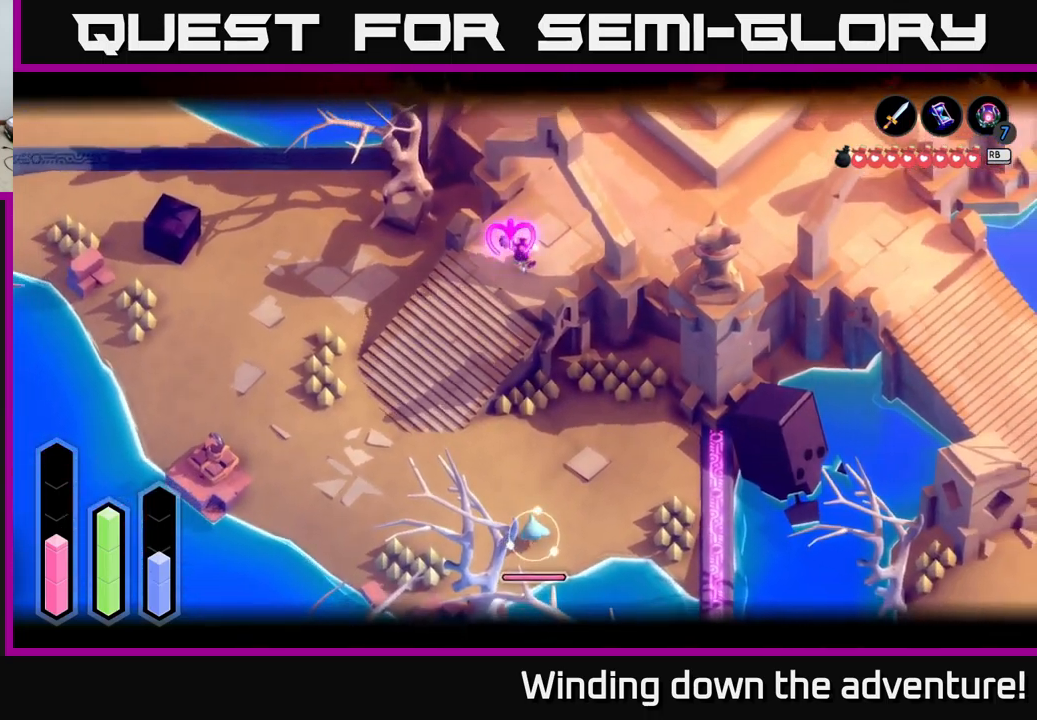
{"buttons": ["L2"], "left_stick": "center", "right_stick": "center", "events": []}
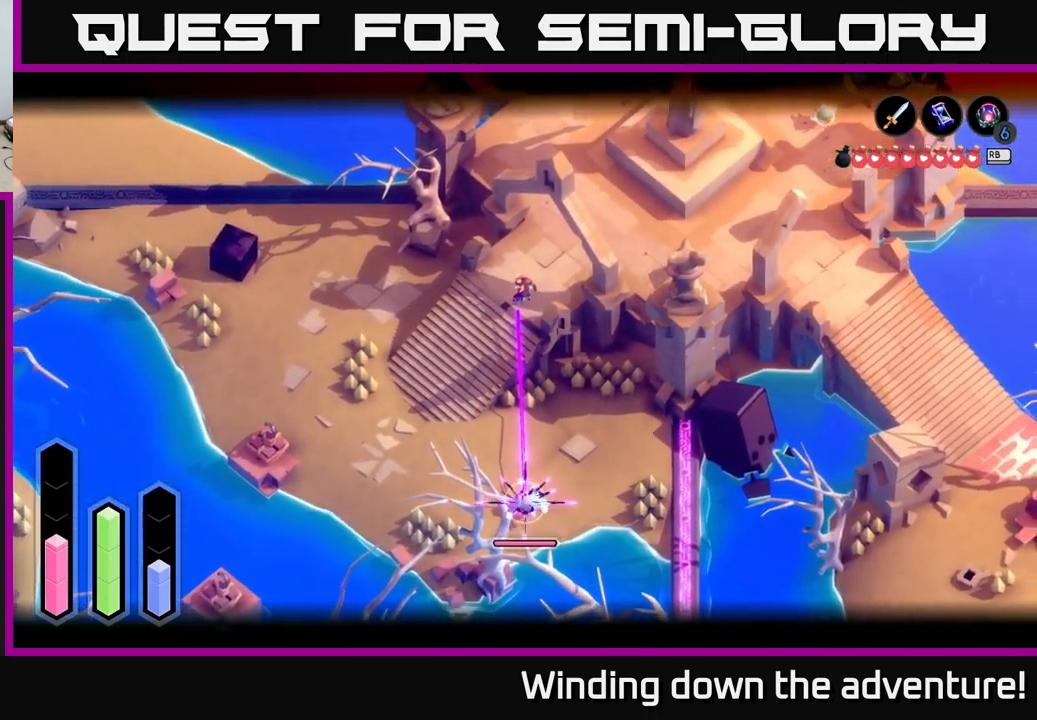
{"buttons": [], "left_stick": "down-left", "right_stick": "center", "events": [[150, "left_stick", "left"], [233, "L2", "up"], [250, "left_stick", "down-left"]]}
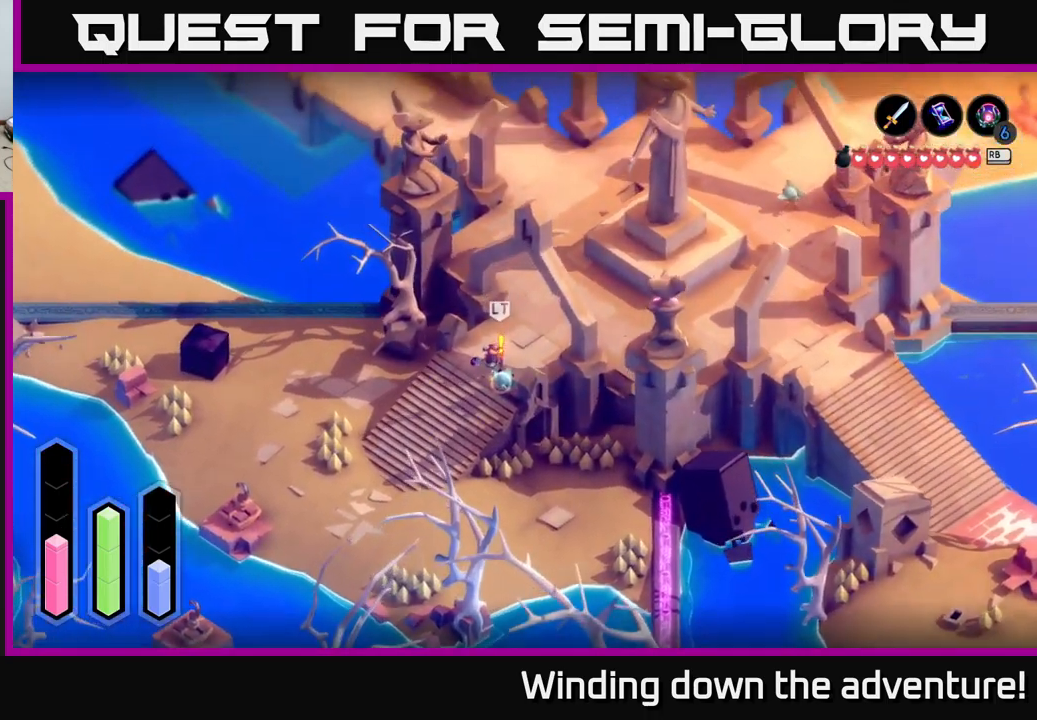
{"buttons": [], "left_stick": "down", "right_stick": "center", "events": [[317, "left_stick", "down"]]}
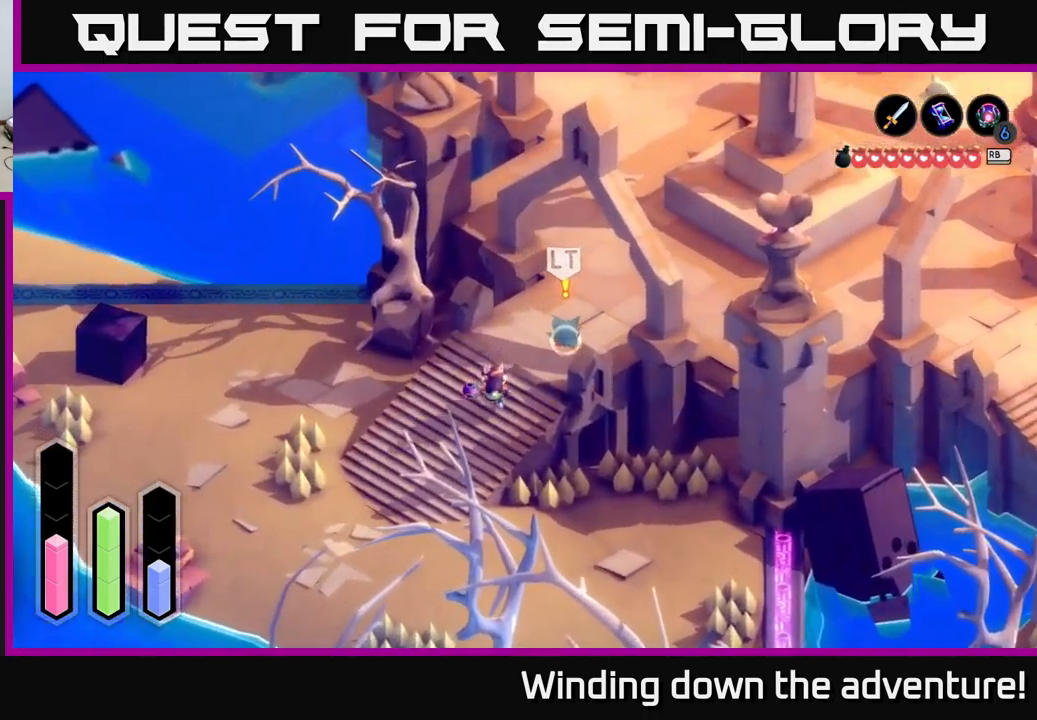
{"buttons": [], "left_stick": "up-right", "right_stick": "center", "events": [[33, "left_stick", "down-left"], [133, "left_stick", "left"], [250, "left_stick", "down-right"], [400, "left_stick", "up-right"]]}